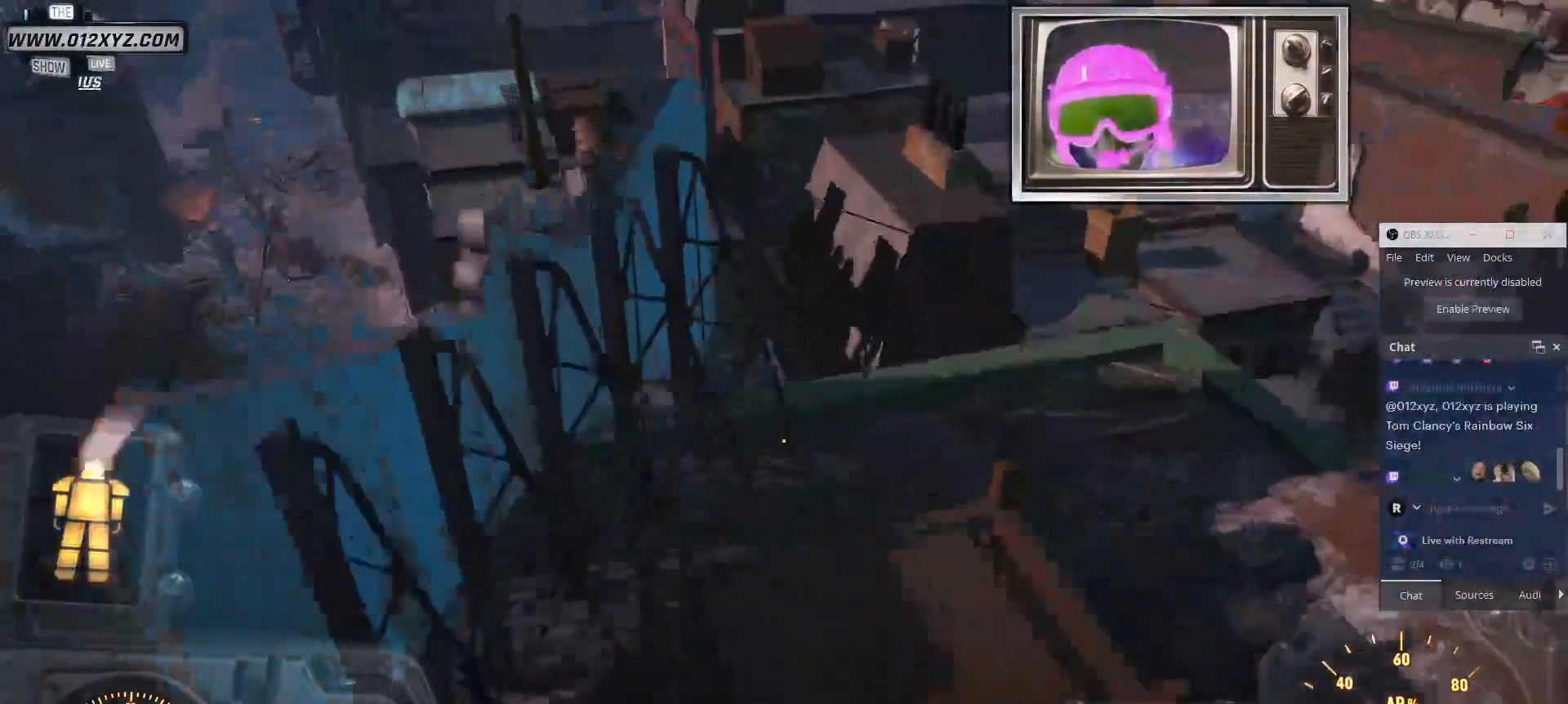
Gameplay with keyboard and mouse; each line is a JSON object with the keys and mouse buttons held at the frame after it. "events" lists presses ("down") and releases ("up") of "1", "2", "3", "4", "5", "a", "alt", "b", "c", "ctrl", "d", "e", "f", "g", "q", "r", "s", "shift", "space", "t", "tab", "v", "w", "x", "z", "mouse_left", "mouse_wheel", "mouse_right", "mouse_mb4" and "mouse_mb5" between this image and that frame as [ms after this image, input, new state], when the widget could be followed in between. "mouse_left", "mouse_wheel", "mouse_right", "mouse_mb4", "mouse_mb5" = the "left", "wheel", "right", "mb4", "mb5" buttons of the "mouse" list. No other keys are recorded. "wheel" means that the mouse wheel is clicked or scrolled. Not read: mouse_move.
{"keys": ["w"], "mouse": [], "events": [[67, "space", "down"], [200, "space", "up"]]}
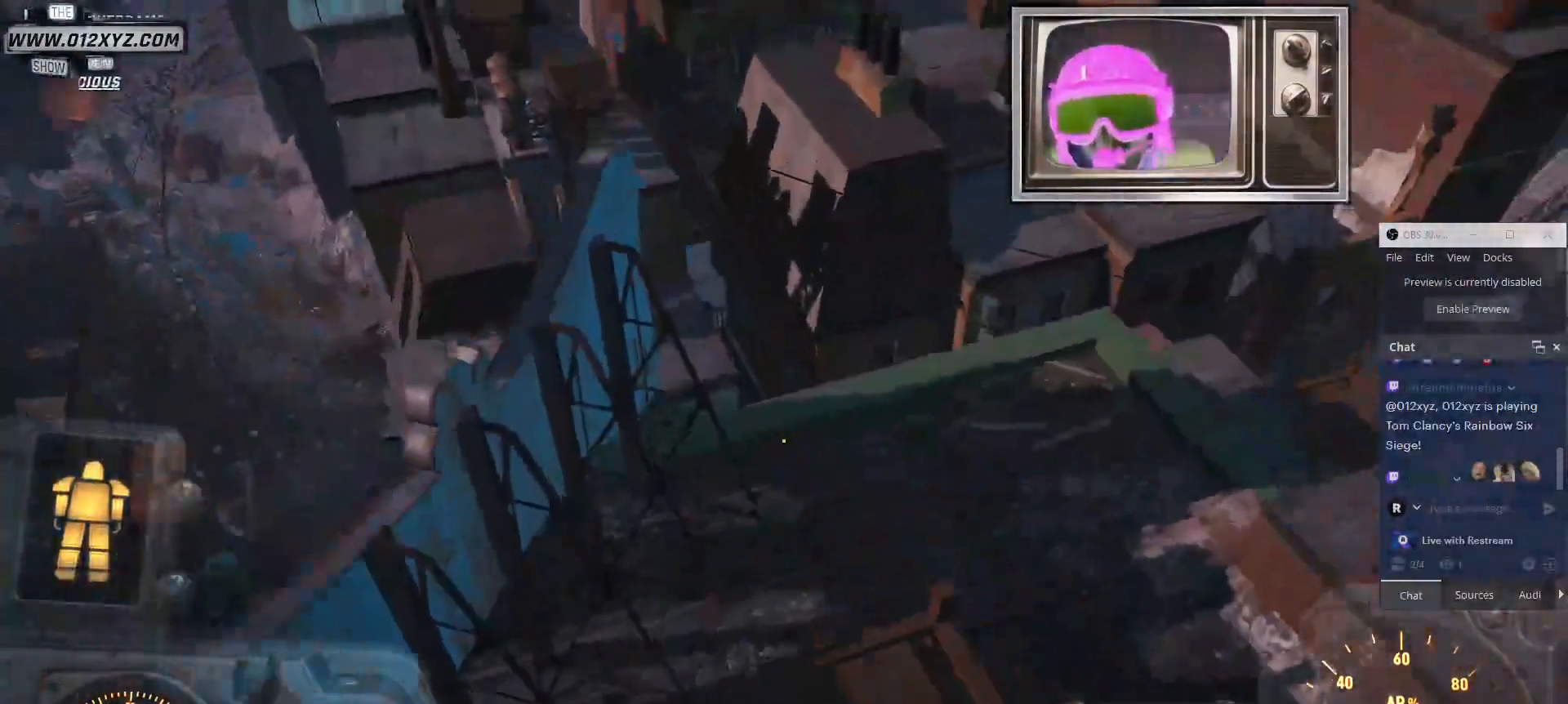
{"keys": ["w"], "mouse": [], "events": []}
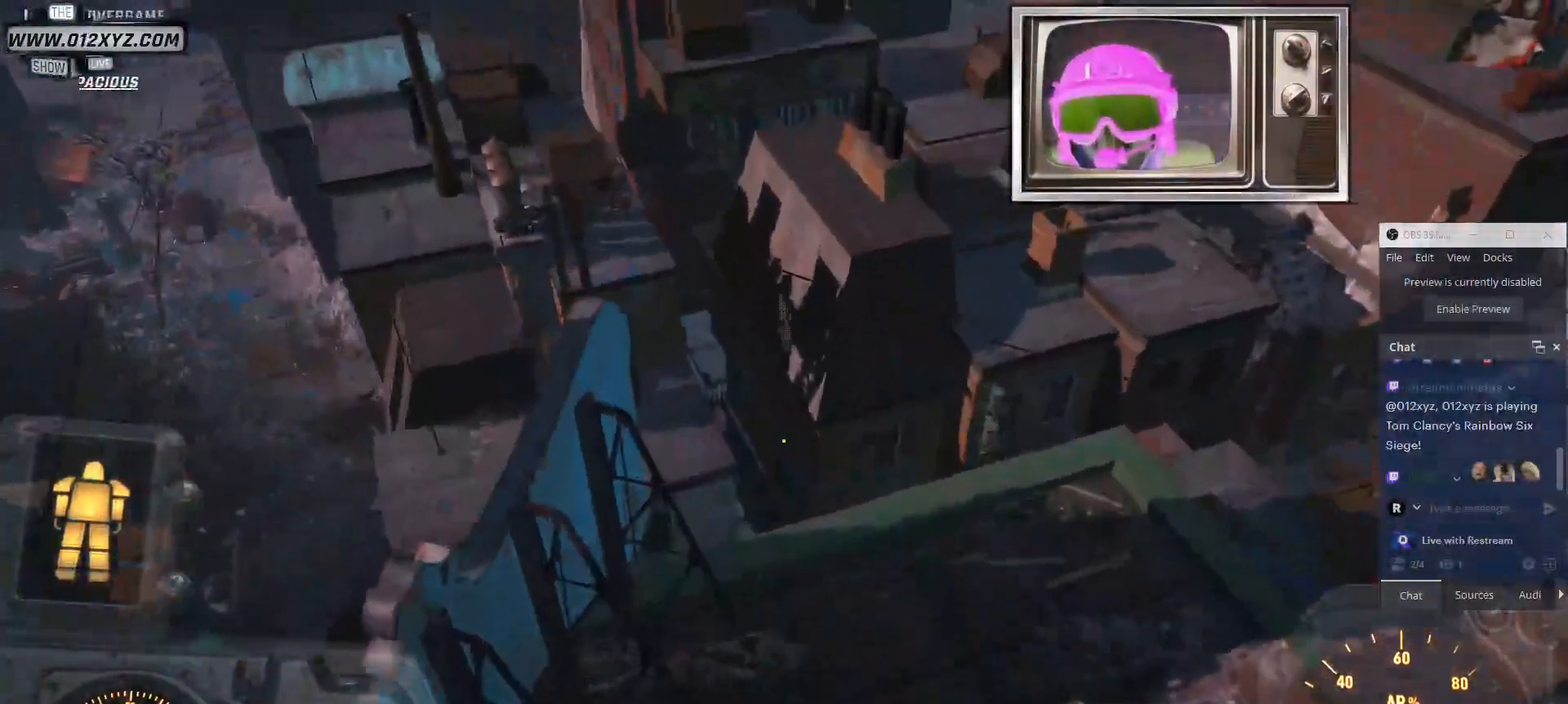
{"keys": ["space", "w"], "mouse": [], "events": [[400, "space", "down"]]}
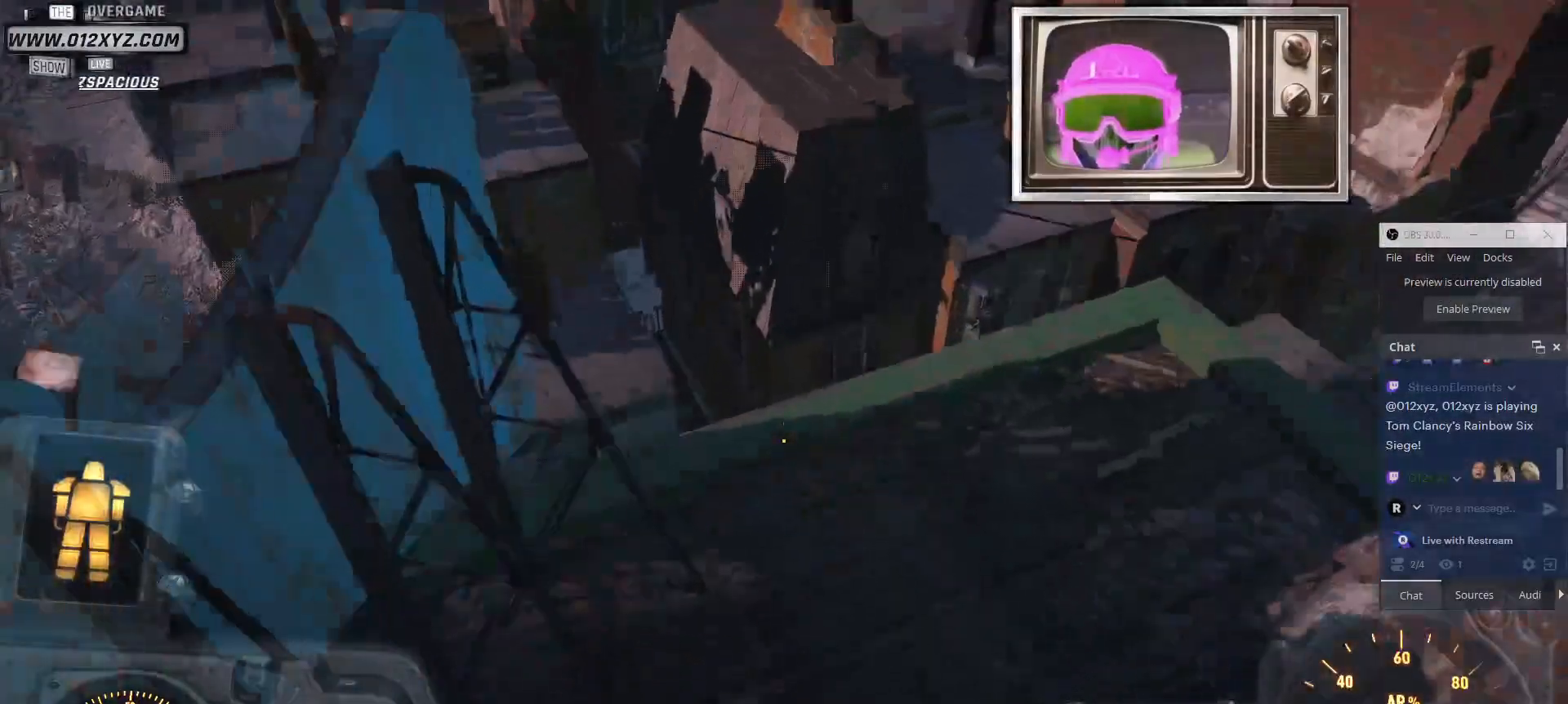
{"keys": ["w"], "mouse": [], "events": [[167, "space", "up"]]}
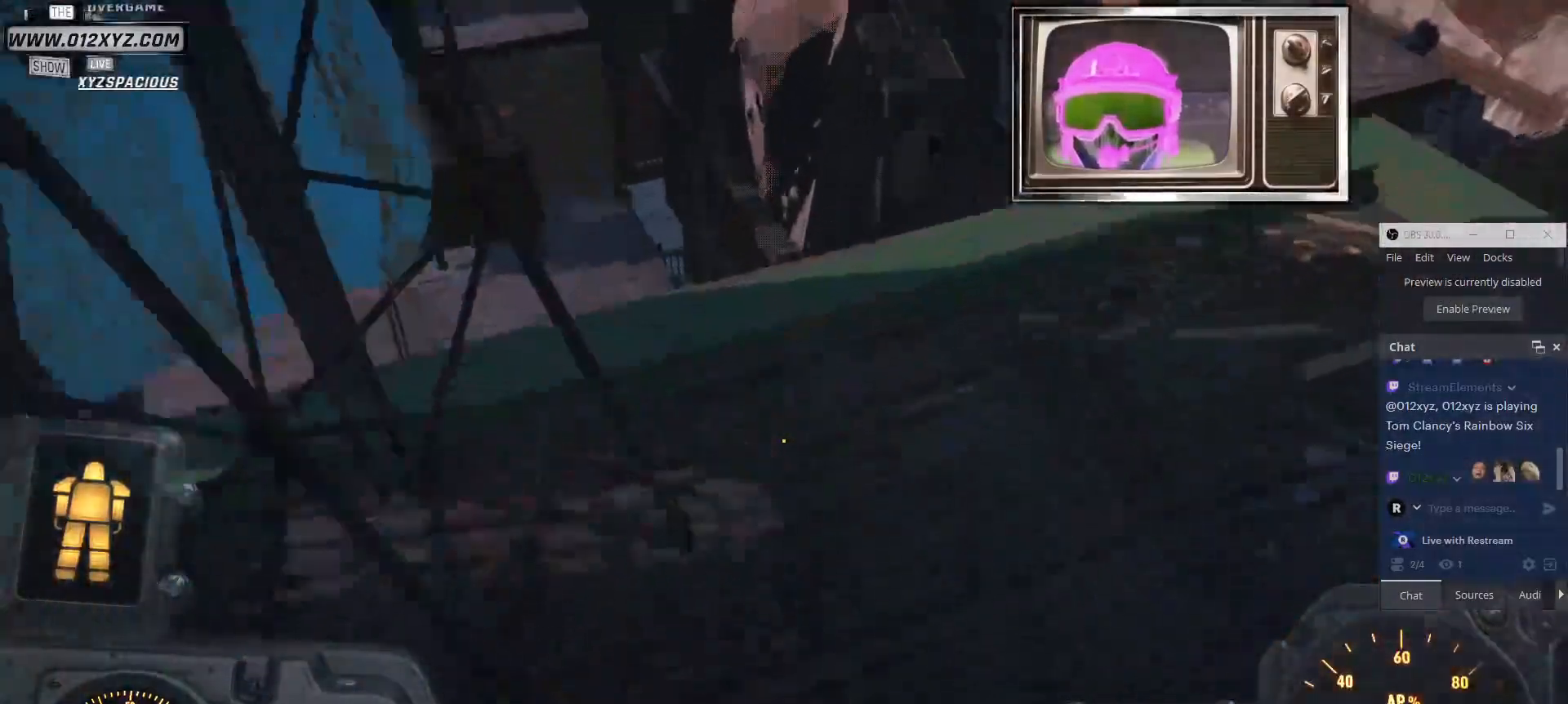
{"keys": ["w"], "mouse": [], "events": []}
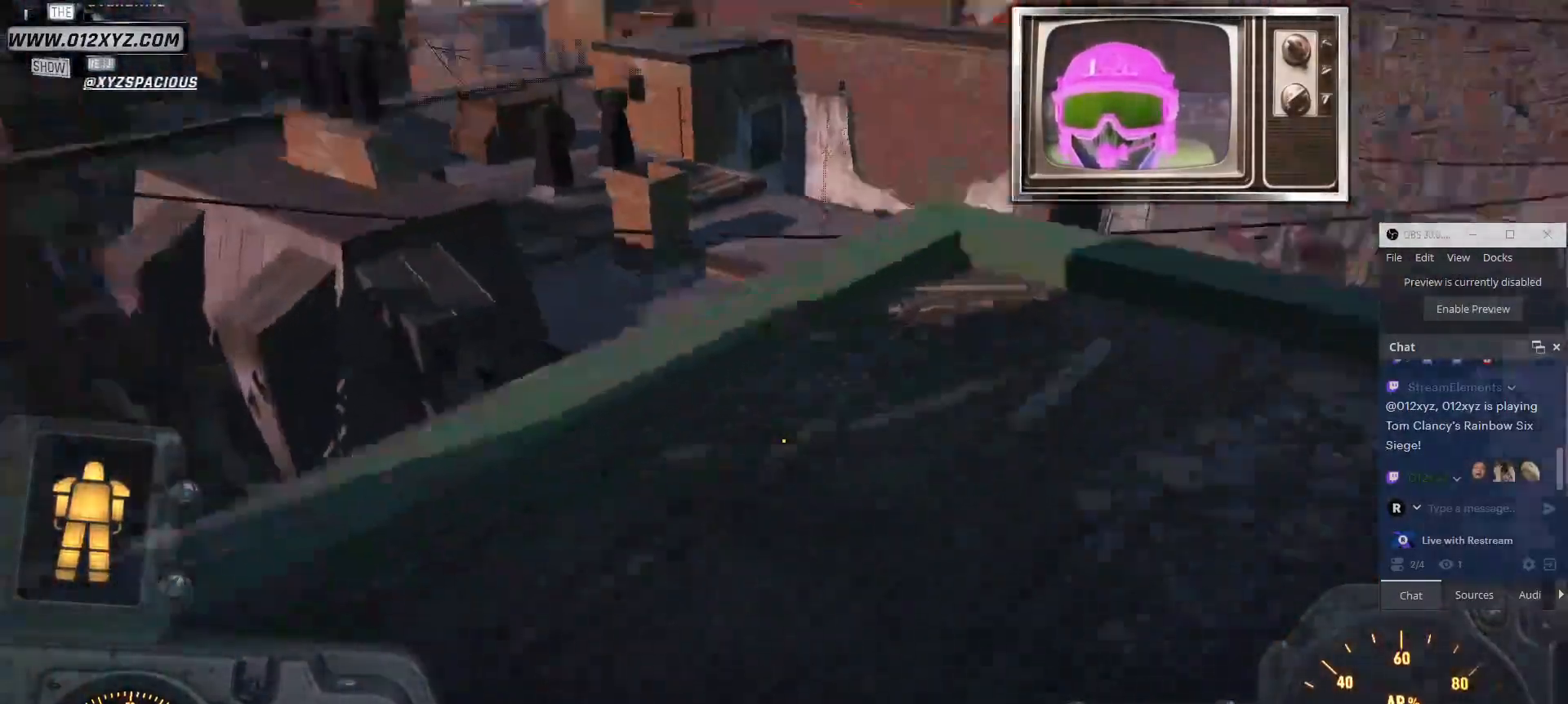
{"keys": ["w"], "mouse": [], "events": [[200, "mouse_right", "down"], [334, "mouse_right", "up"]]}
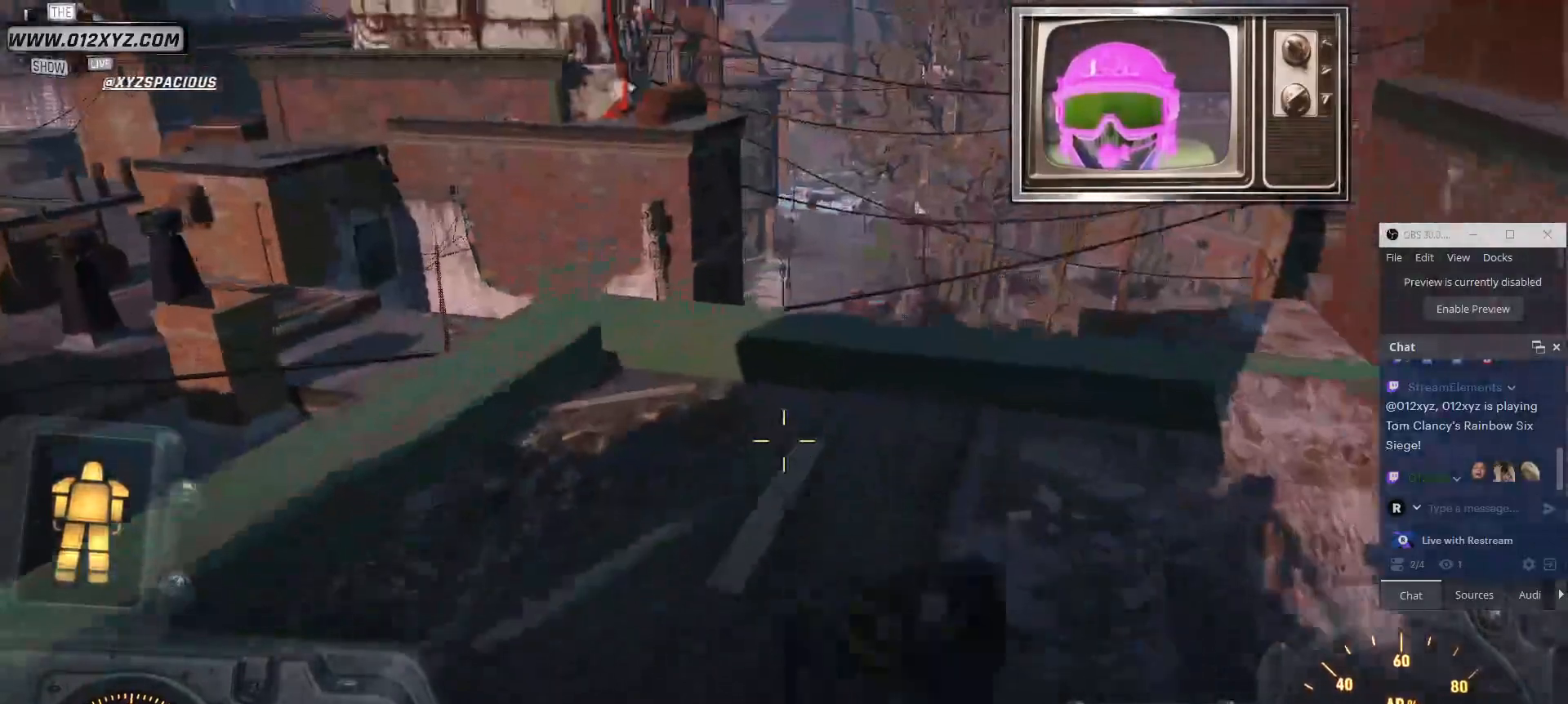
{"keys": ["w"], "mouse": [], "events": [[134, "a", "down"], [334, "a", "up"]]}
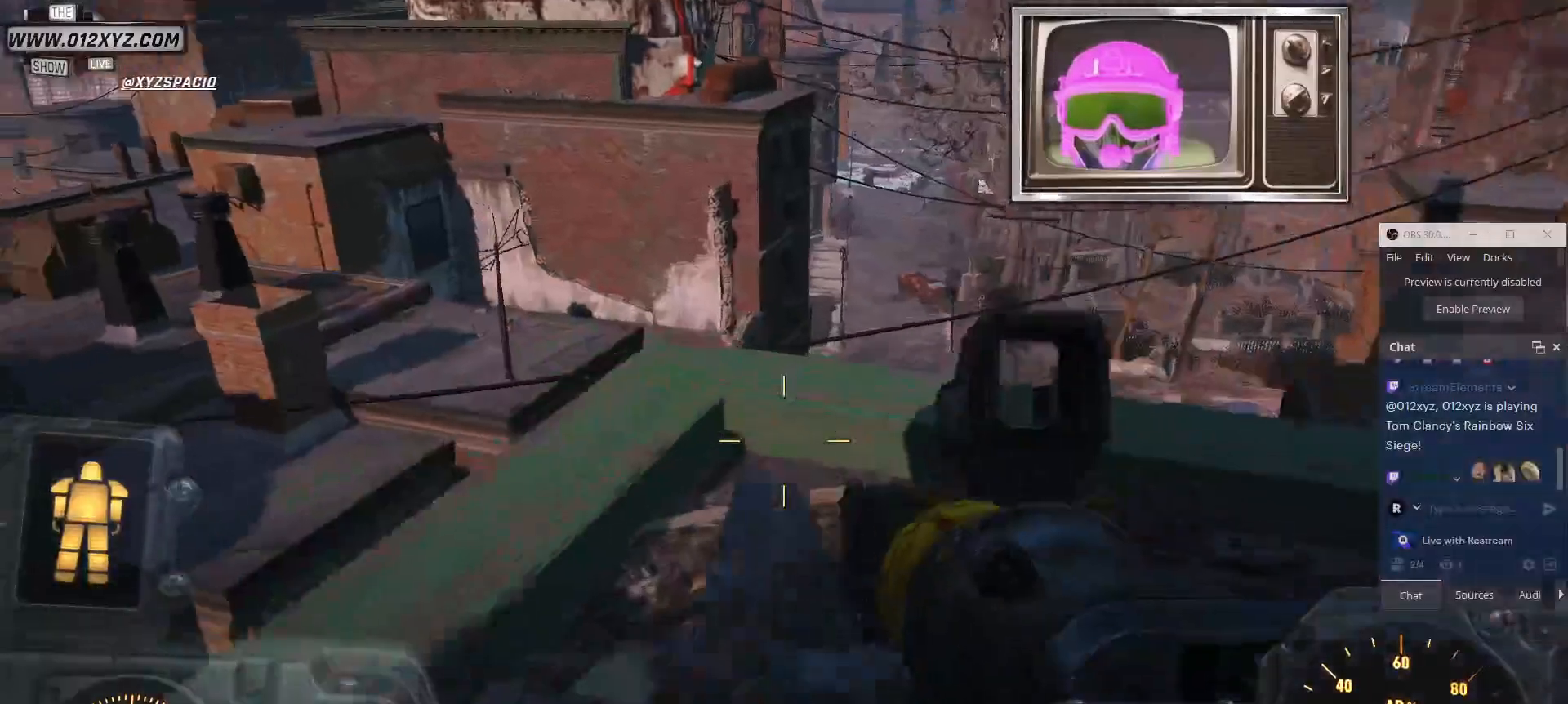
{"keys": ["w"], "mouse": [], "events": []}
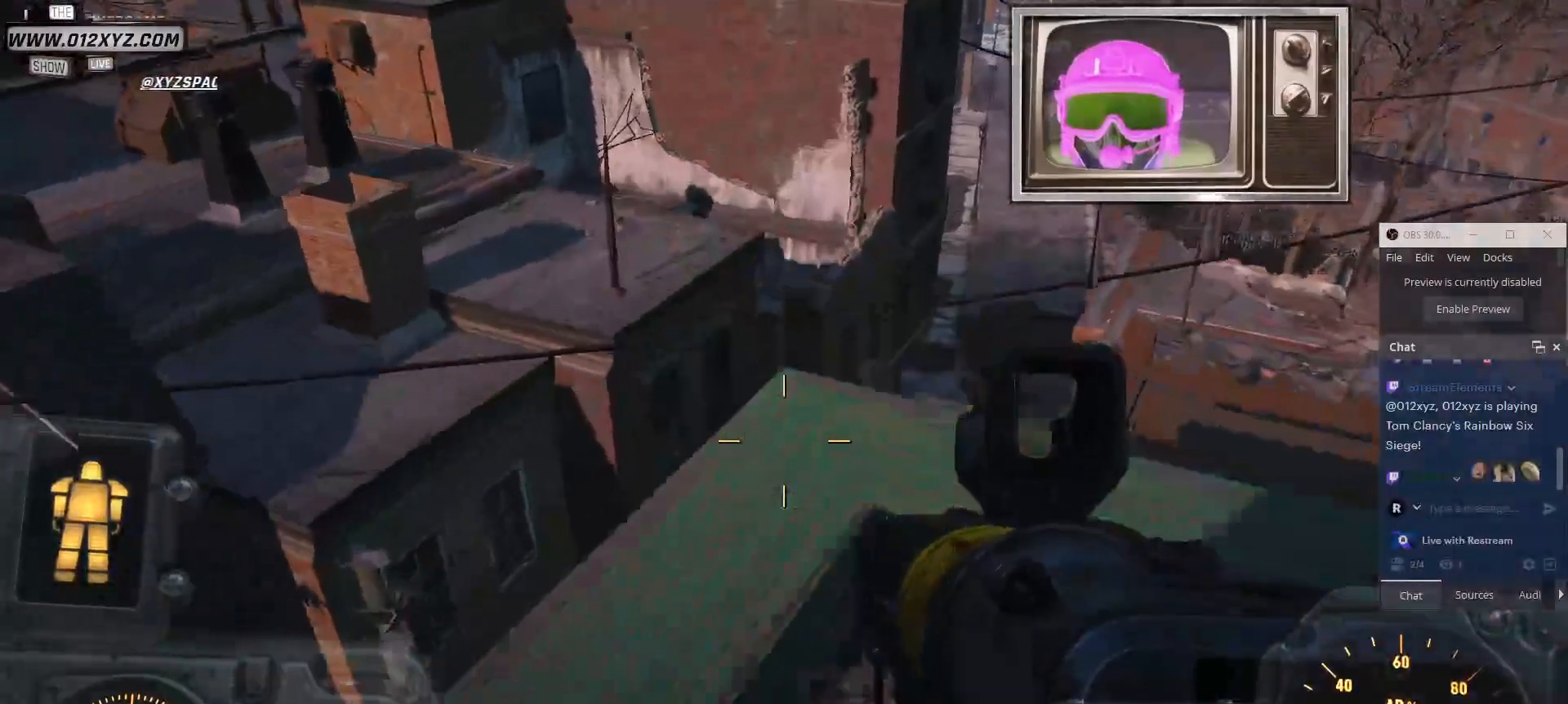
{"keys": [], "mouse": [], "events": [[167, "w", "up"]]}
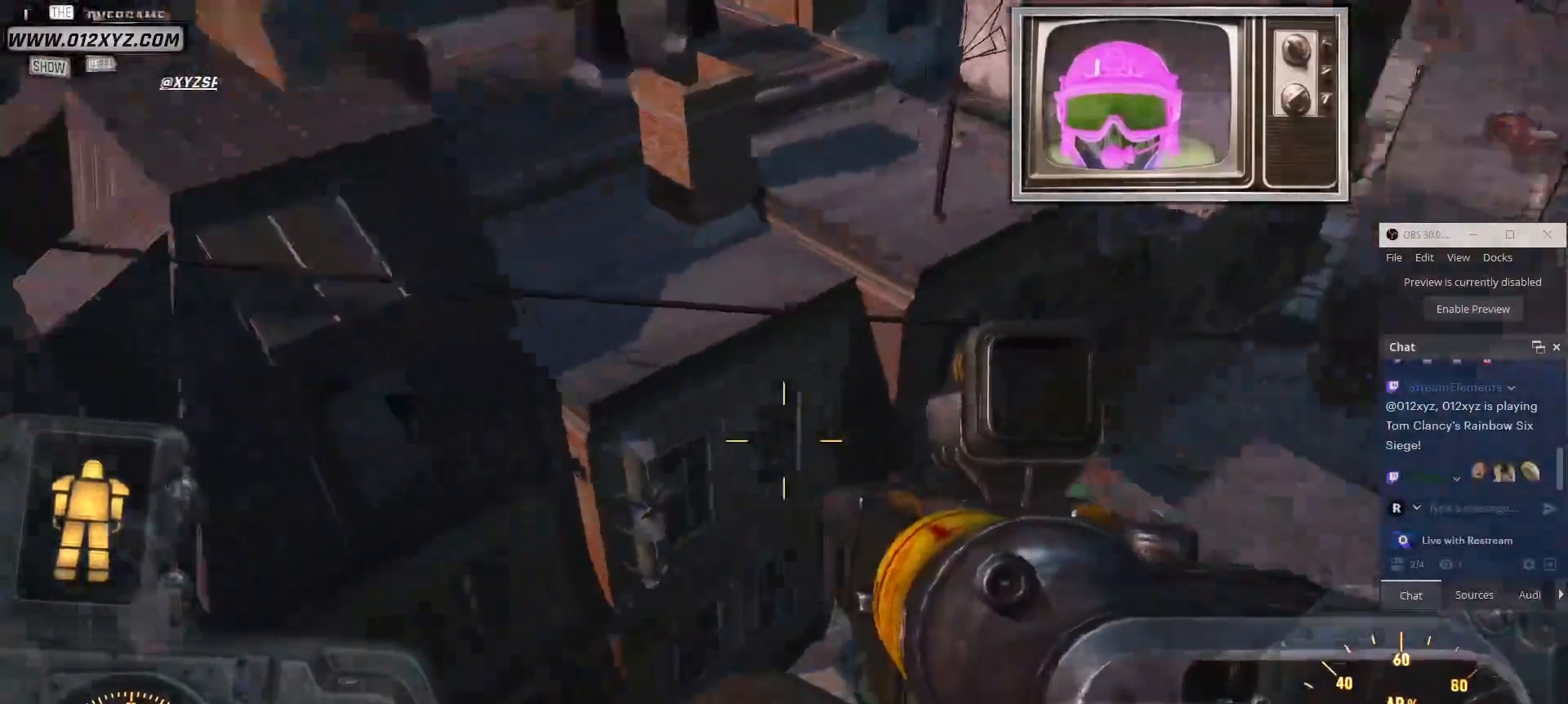
{"keys": [], "mouse": [], "events": []}
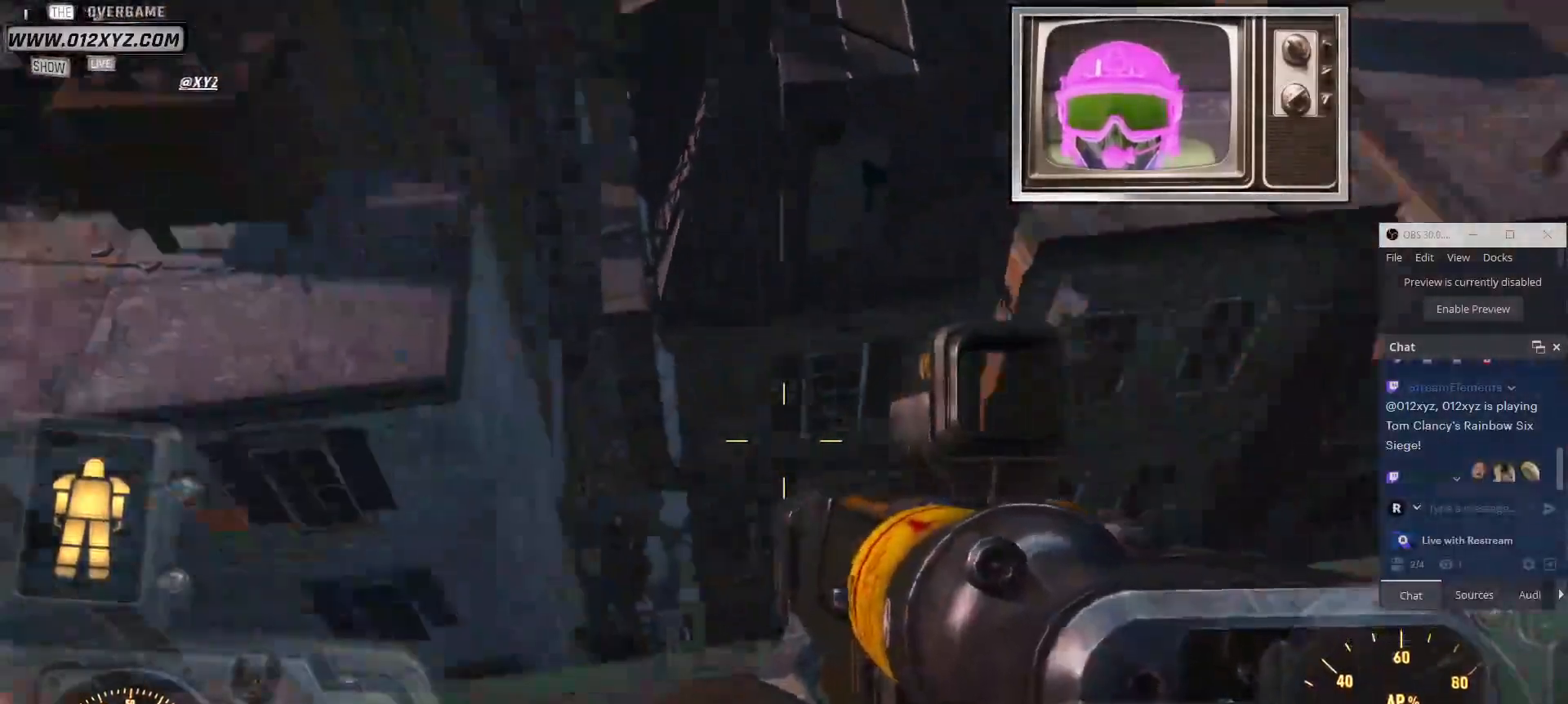
{"keys": [], "mouse": [], "events": [[134, "w", "down"], [500, "w", "up"]]}
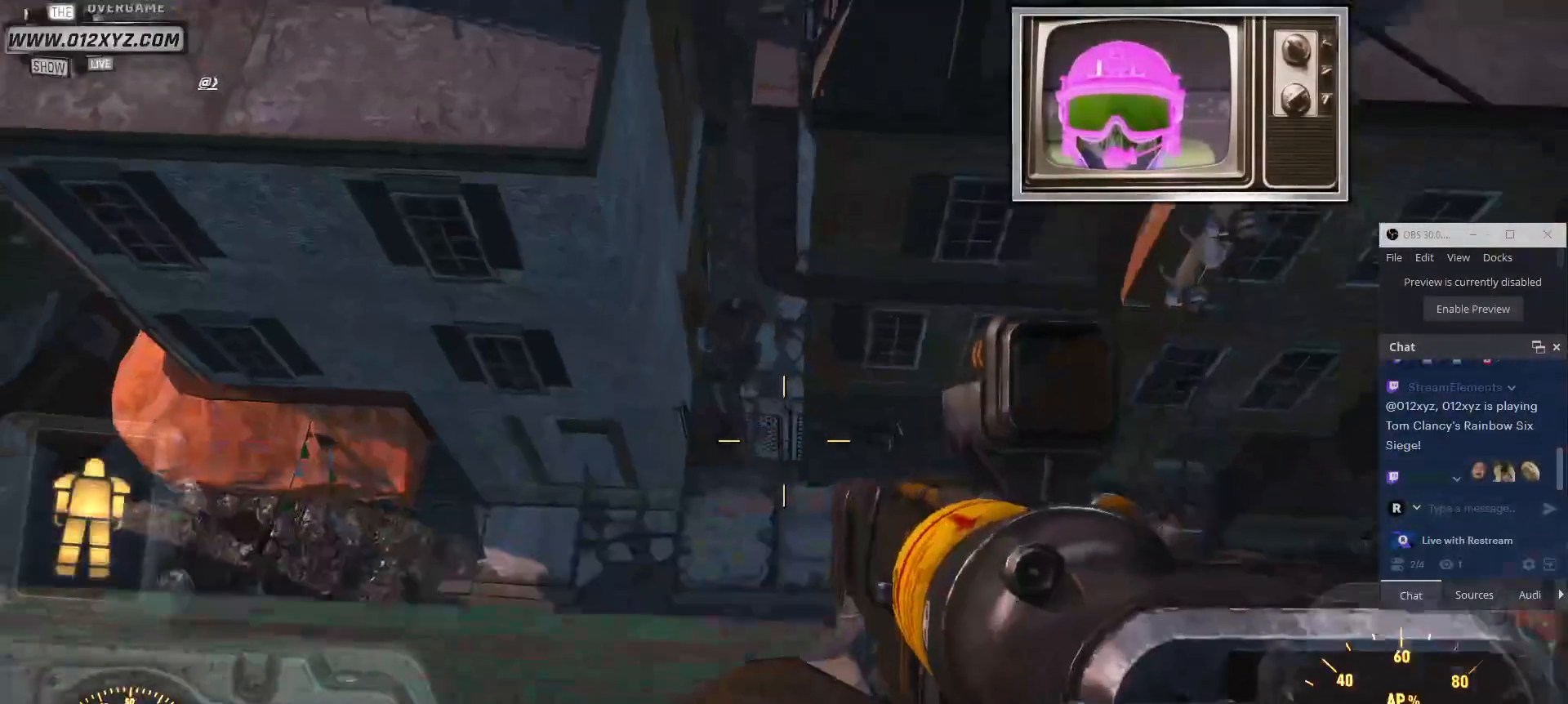
{"keys": [], "mouse": [], "events": []}
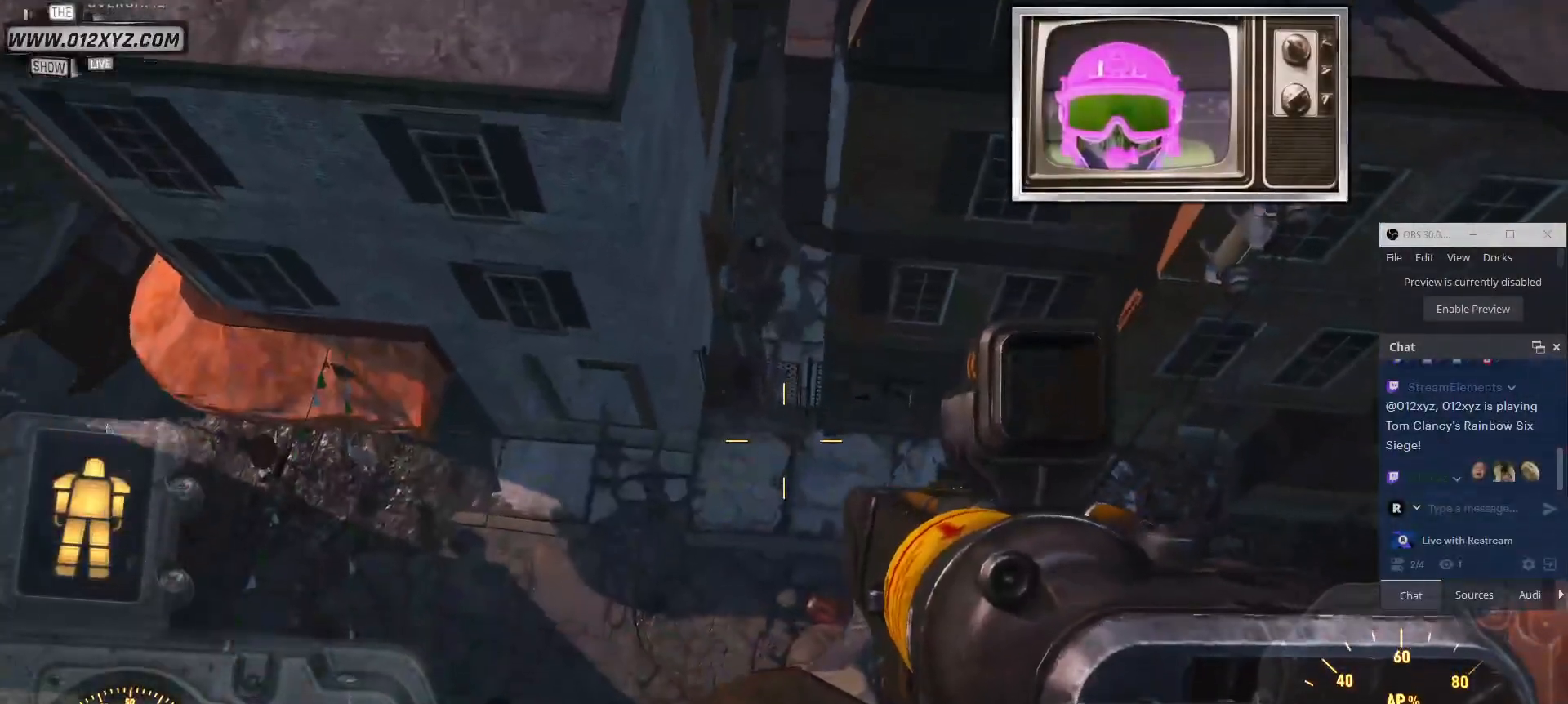
{"keys": [], "mouse": [], "events": []}